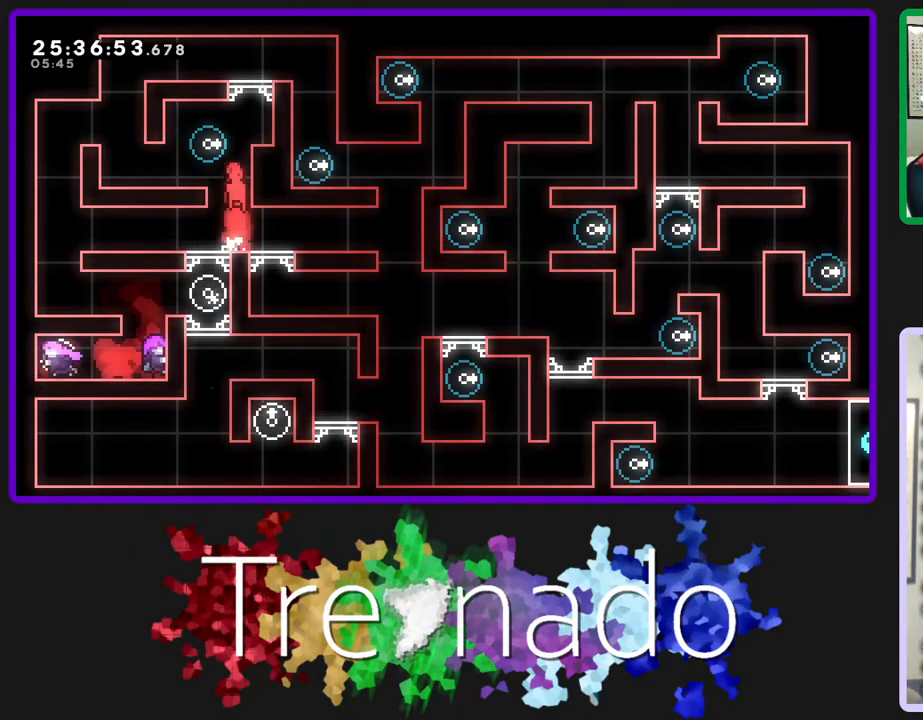
Gameplay with a controller (Xbox layout); each line is a JSON object with the inputs held at the frame after it. "events" lists button and stick changes between this image and that frame as [ms after this image, input, new state], when the widget could be followed in between. Not read: L3 SELECT START.
{"buttons": [], "left_stick": "center", "right_stick": "center", "events": [[200, "A", "up"]]}
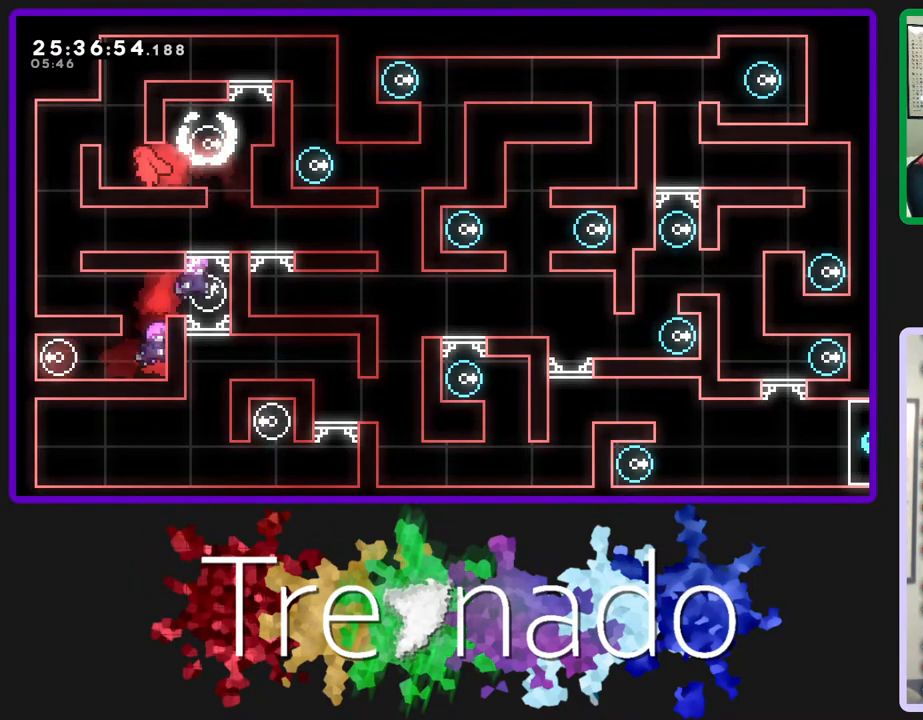
{"buttons": ["A", "R2"], "left_stick": "center", "right_stick": "center", "events": [[117, "A", "down"], [117, "R2", "down"]]}
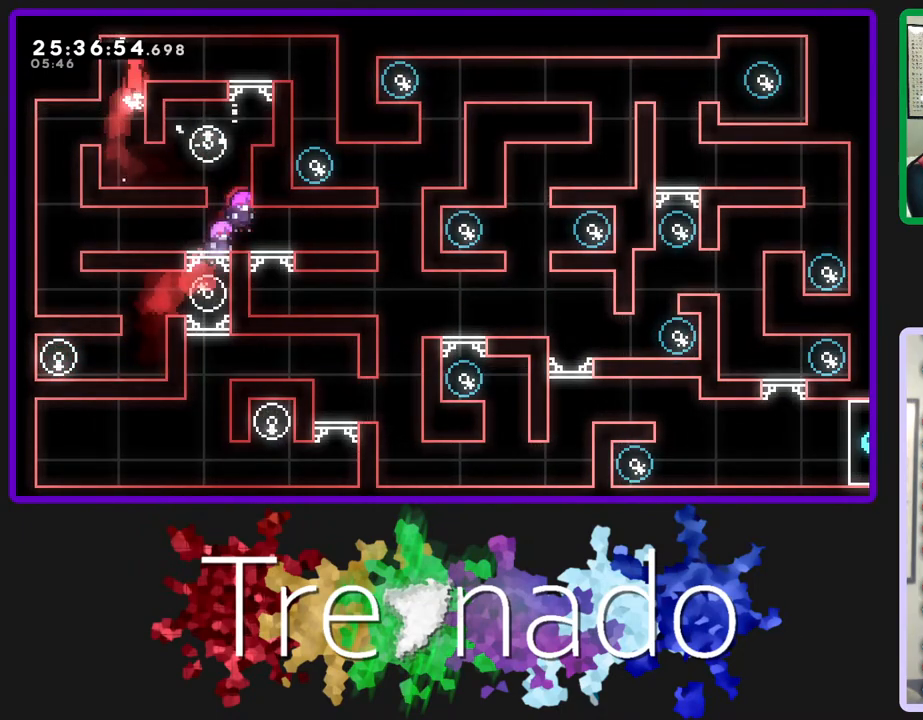
{"buttons": [], "left_stick": "center", "right_stick": "center", "events": [[50, "A", "up"], [100, "R2", "up"]]}
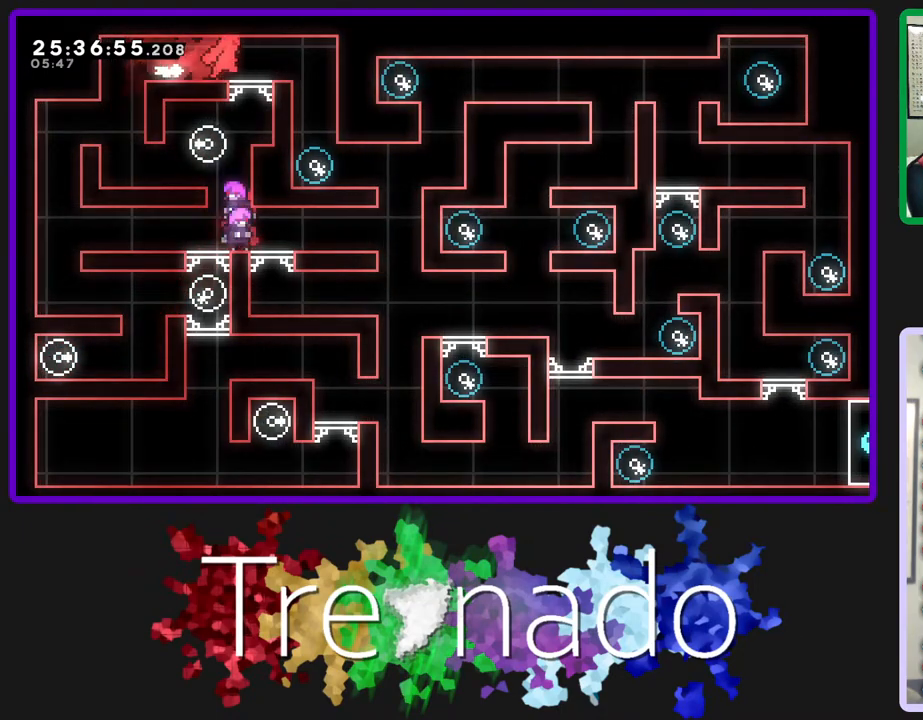
{"buttons": [], "left_stick": "center", "right_stick": "center", "events": []}
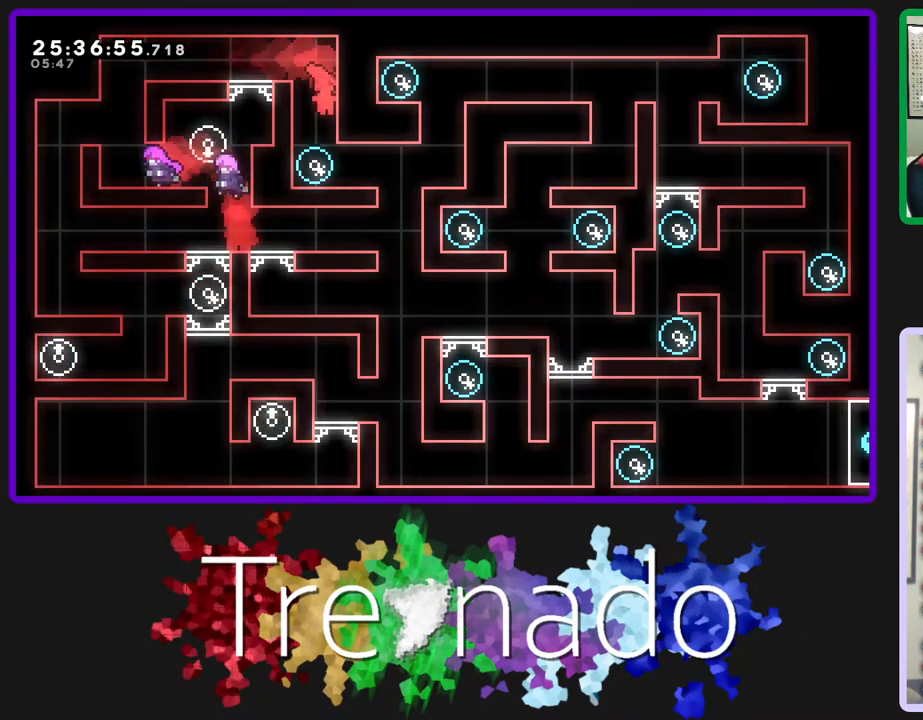
{"buttons": [], "left_stick": "center", "right_stick": "center", "events": [[83, "L2", "down"], [367, "L2", "up"]]}
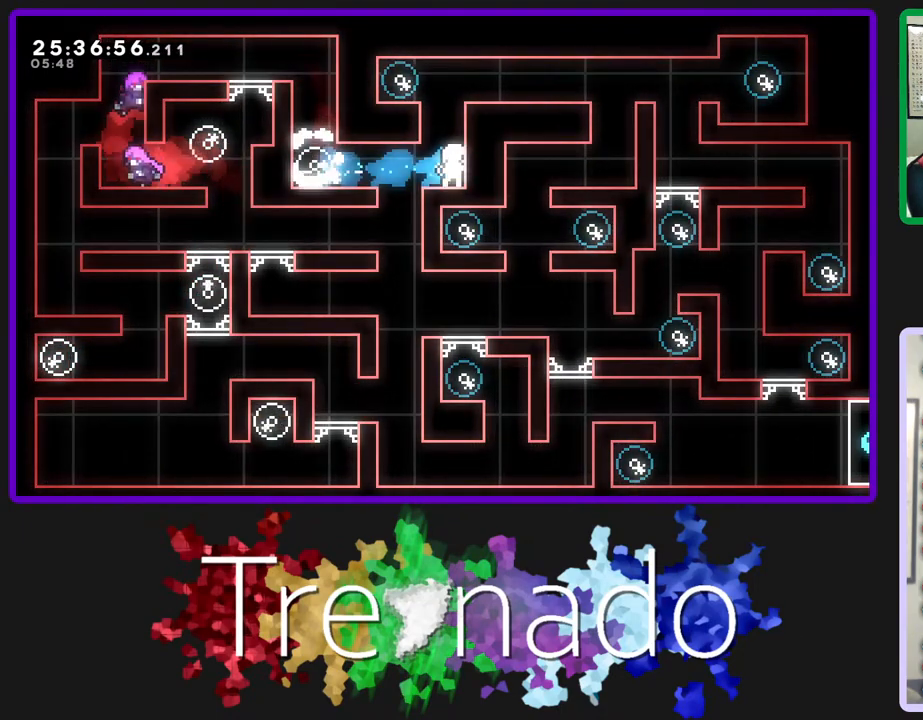
{"buttons": [], "left_stick": "center", "right_stick": "center", "events": [[67, "DPAD_UP", "down"], [67, "L2", "down"], [217, "L2", "up"], [317, "DPAD_UP", "up"]]}
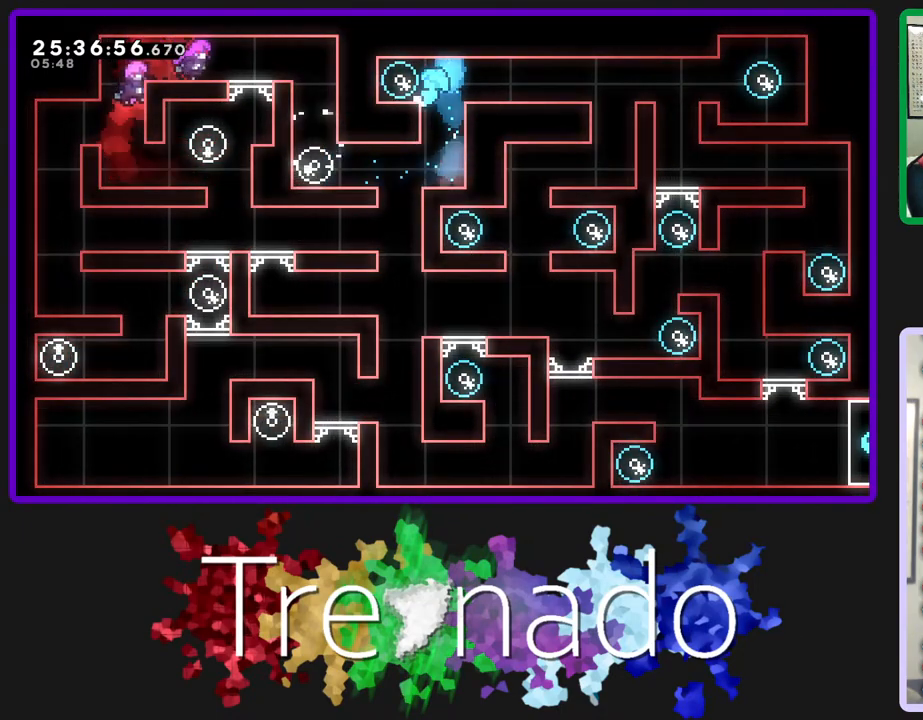
{"buttons": [], "left_stick": "center", "right_stick": "center", "events": []}
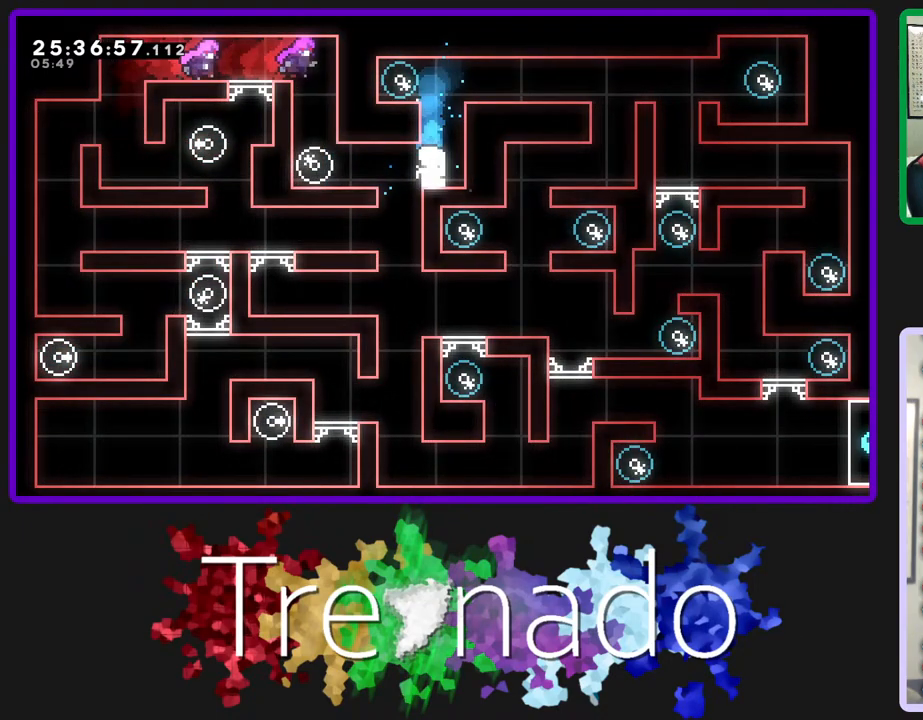
{"buttons": [], "left_stick": "center", "right_stick": "center", "events": [[133, "DPAD_UP", "down"], [133, "L2", "down"], [217, "L2", "up"], [317, "DPAD_UP", "up"]]}
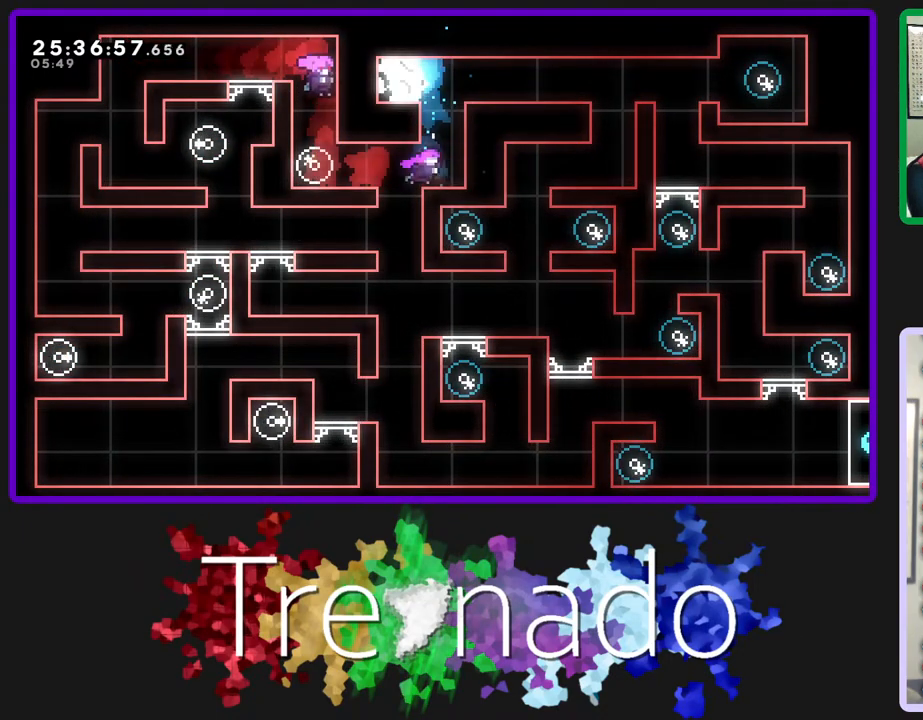
{"buttons": [], "left_stick": "center", "right_stick": "center", "events": [[117, "L2", "down"], [283, "L2", "up"]]}
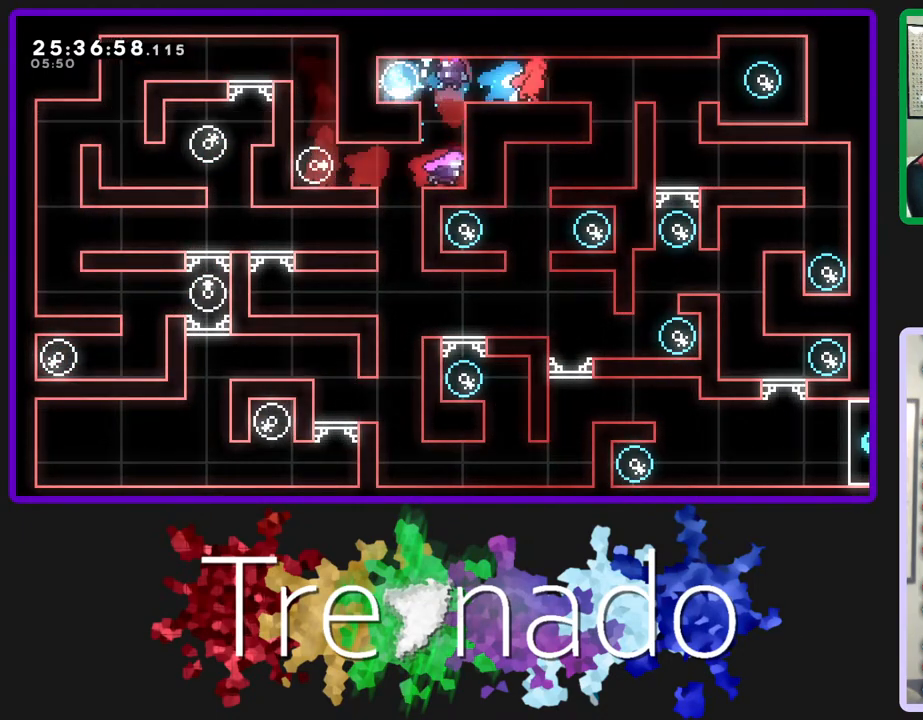
{"buttons": ["L2"], "left_stick": "center", "right_stick": "center", "events": [[300, "L2", "down"]]}
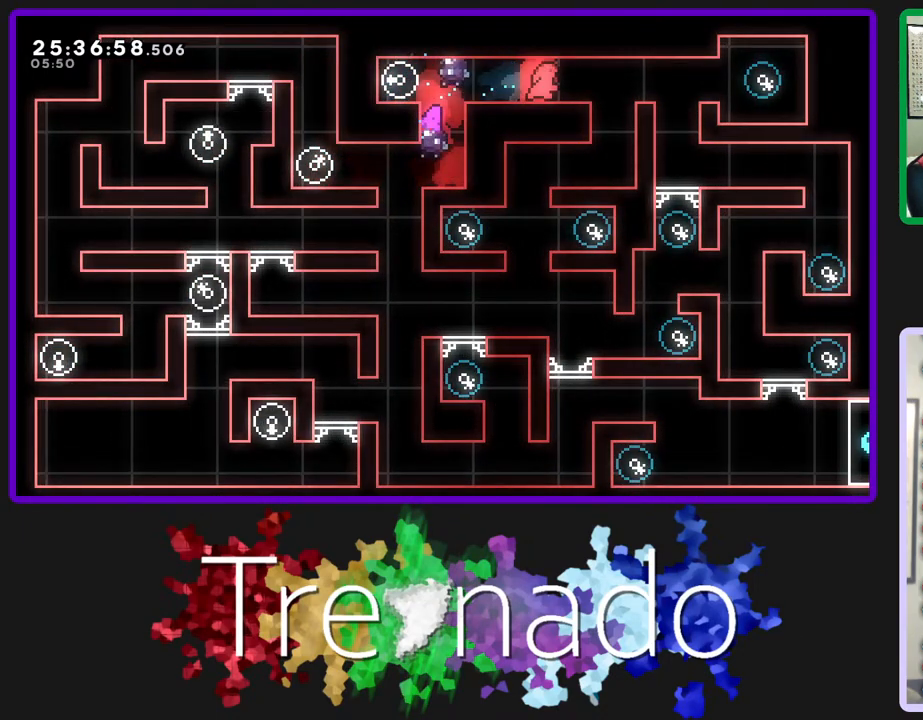
{"buttons": [], "left_stick": "center", "right_stick": "center", "events": [[67, "L2", "up"]]}
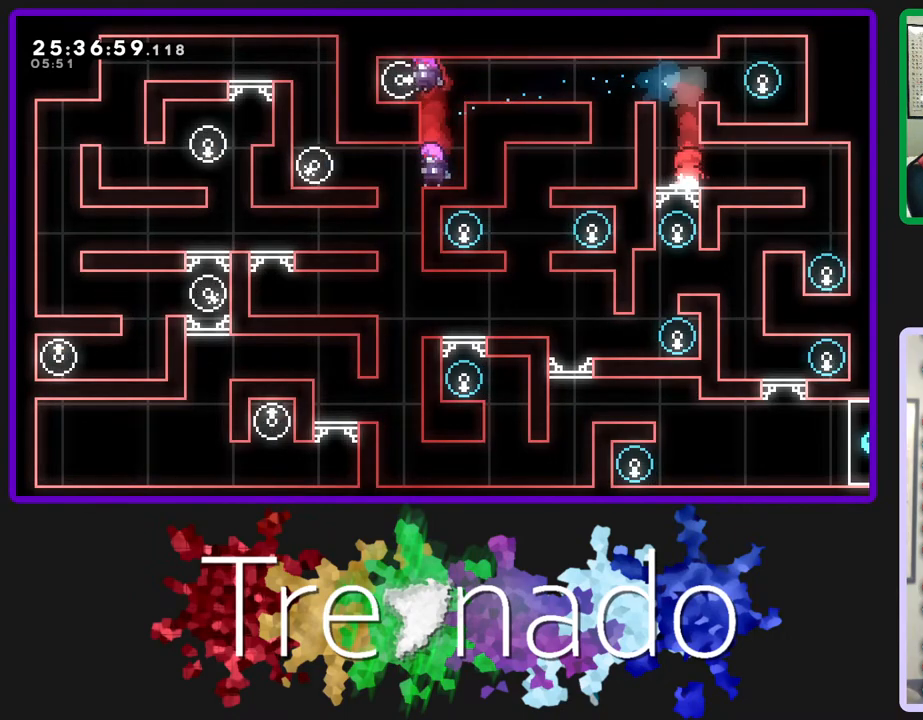
{"buttons": [], "left_stick": "center", "right_stick": "center", "events": [[117, "L2", "down"], [300, "L2", "up"]]}
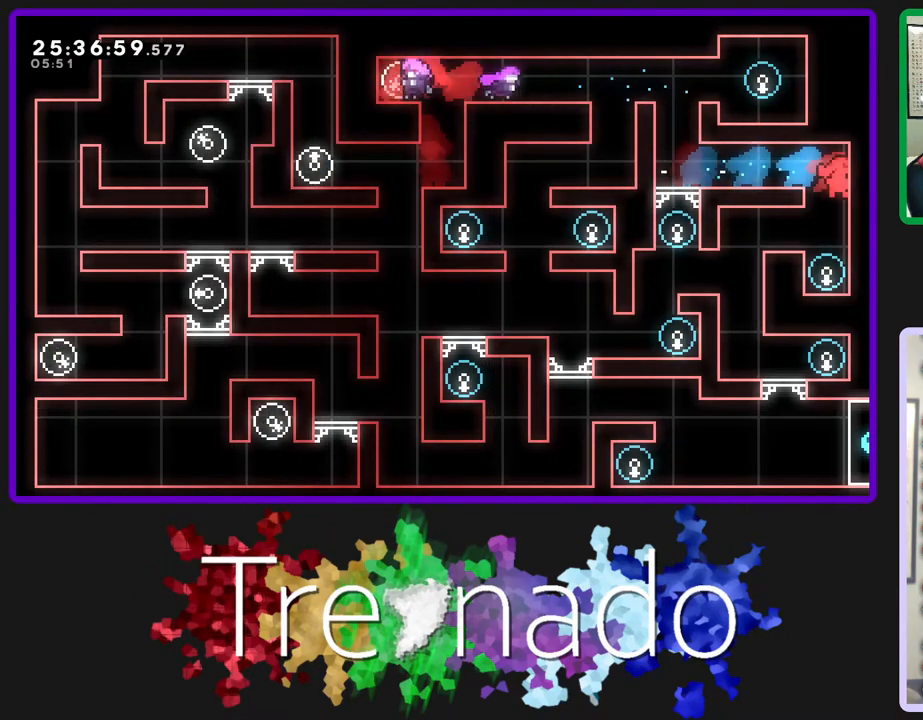
{"buttons": [], "left_stick": "center", "right_stick": "center", "events": [[383, "A", "down"], [433, "A", "up"]]}
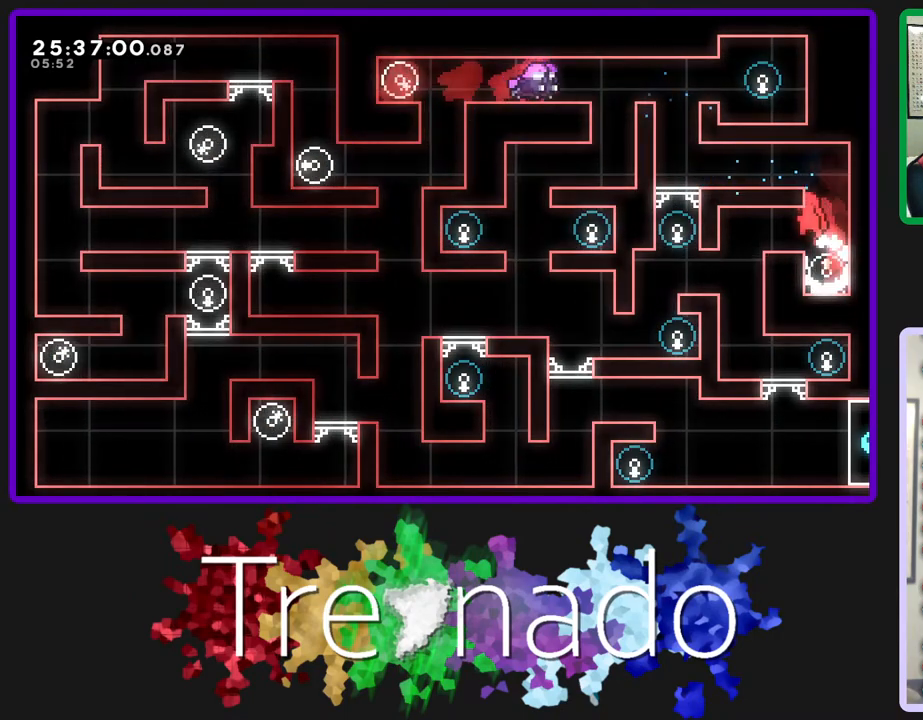
{"buttons": [], "left_stick": "center", "right_stick": "center", "events": []}
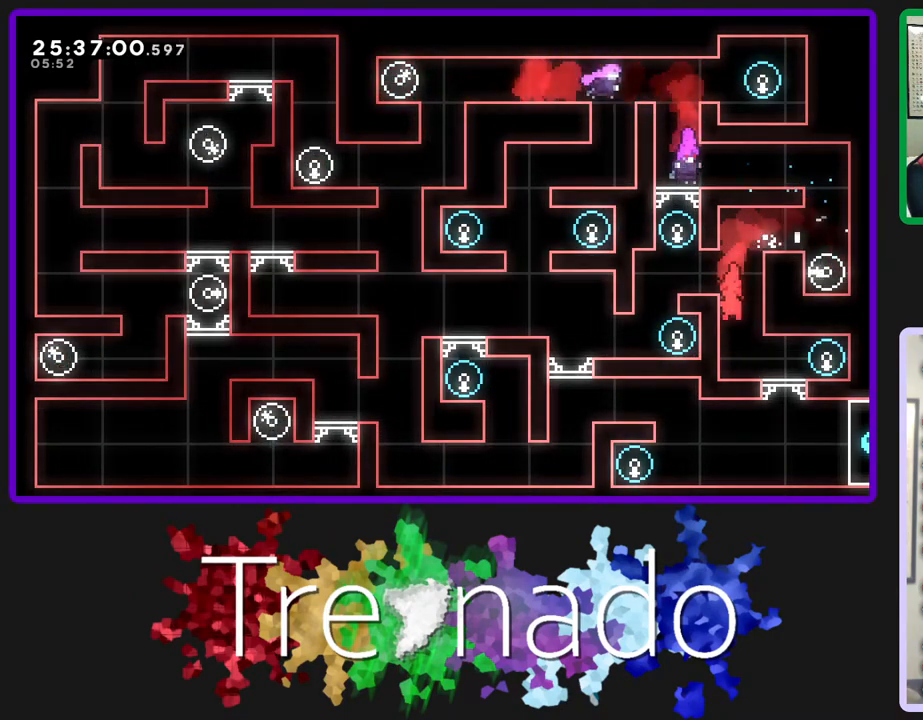
{"buttons": [], "left_stick": "center", "right_stick": "center", "events": [[150, "L2", "down"], [300, "L2", "up"], [400, "L2", "down"], [450, "L2", "up"]]}
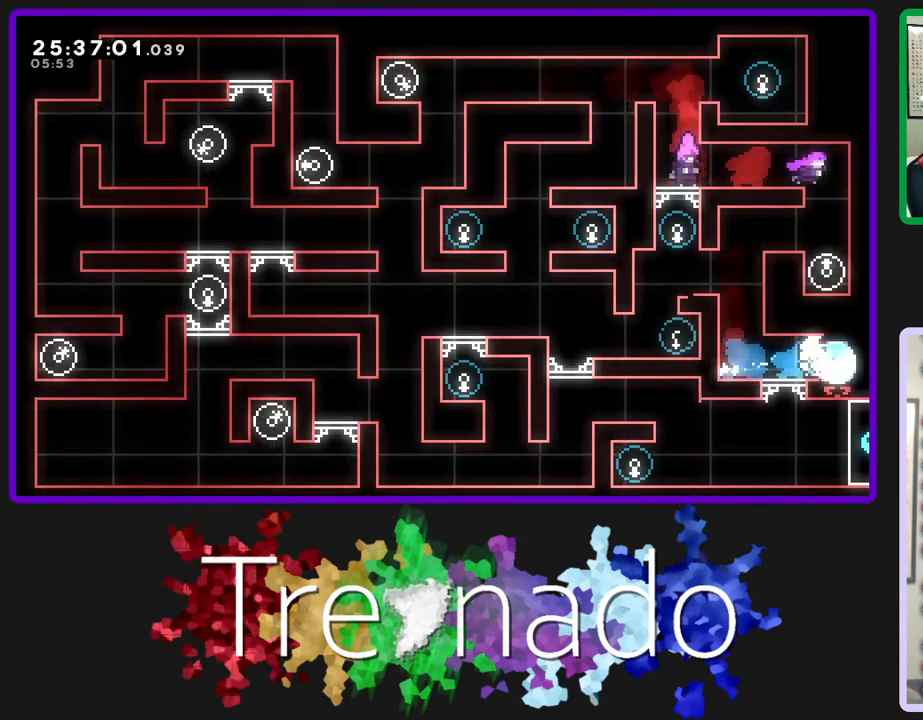
{"buttons": ["A", "R2"], "left_stick": "center", "right_stick": "center", "events": [[217, "A", "down"], [217, "R2", "down"], [333, "A", "up"], [383, "A", "down"]]}
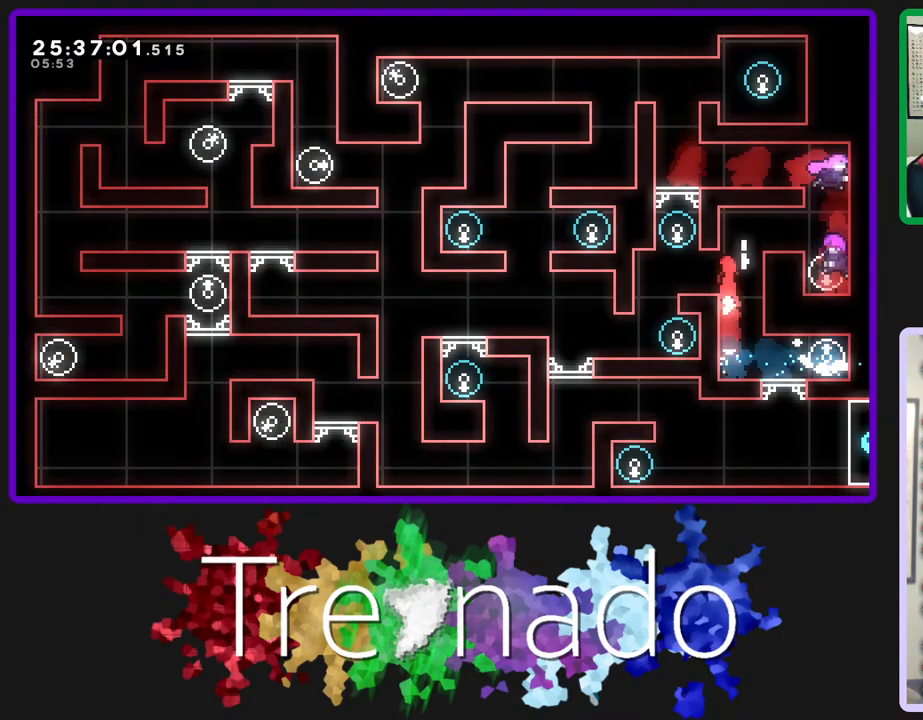
{"buttons": [], "left_stick": "center", "right_stick": "center", "events": [[17, "A", "up"], [67, "R2", "up"]]}
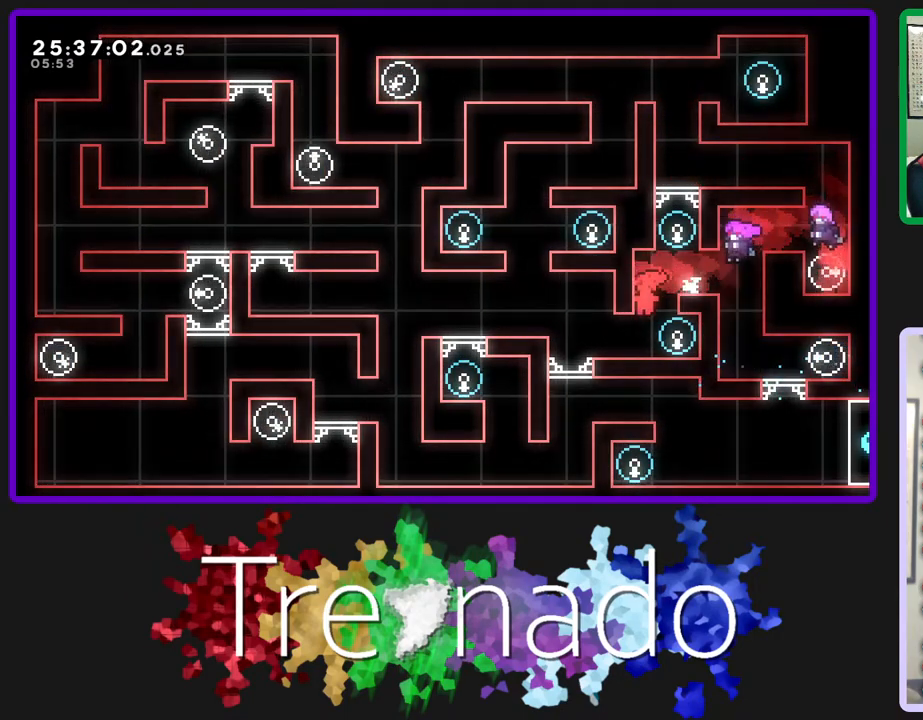
{"buttons": [], "left_stick": "center", "right_stick": "center", "events": []}
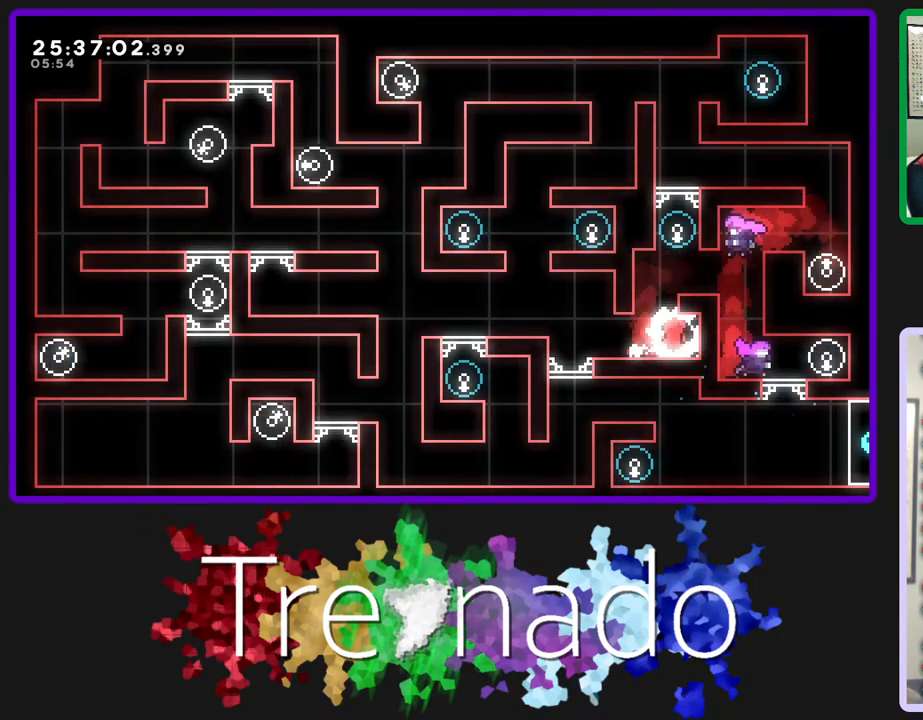
{"buttons": [], "left_stick": "center", "right_stick": "center", "events": [[233, "A", "down"], [350, "A", "up"]]}
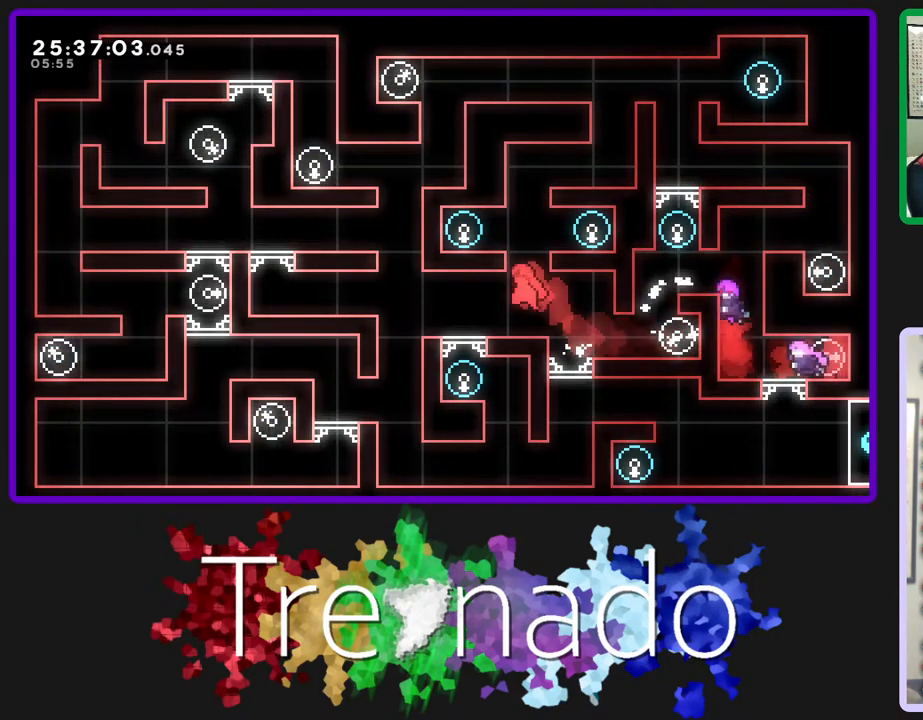
{"buttons": ["A"], "left_stick": "center", "right_stick": "center", "events": [[467, "A", "down"]]}
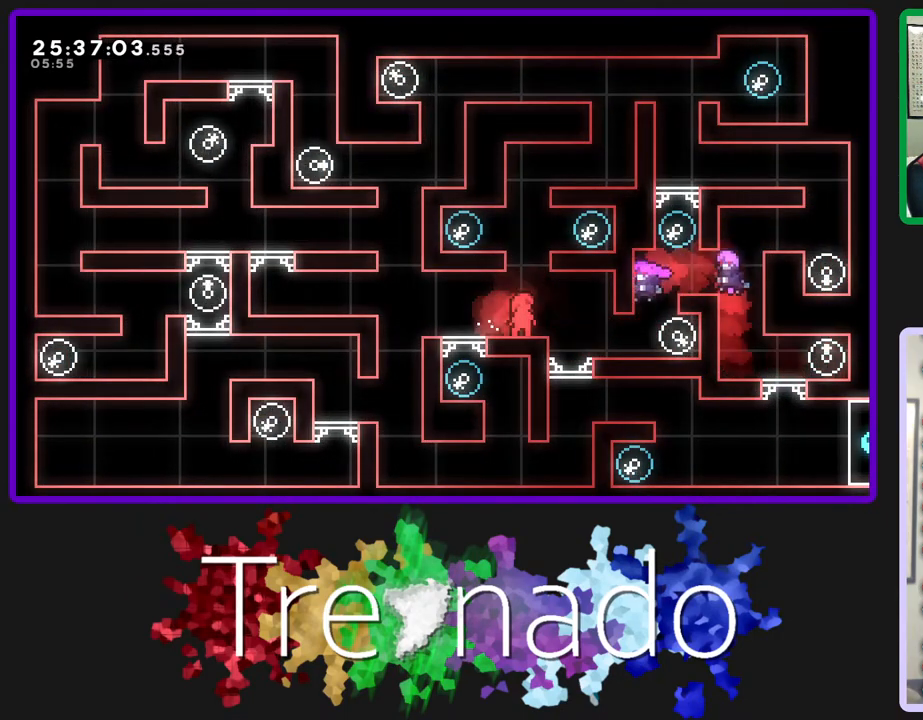
{"buttons": [], "left_stick": "center", "right_stick": "center", "events": [[367, "R2", "down"], [417, "A", "up"], [500, "R2", "up"]]}
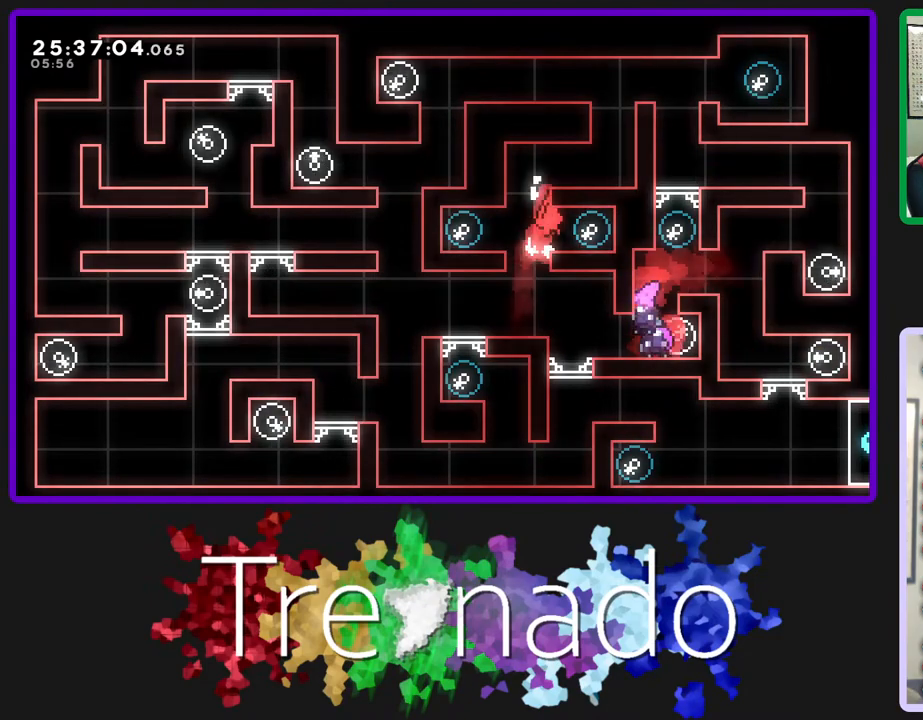
{"buttons": ["L2"], "left_stick": "center", "right_stick": "center", "events": [[333, "L2", "down"]]}
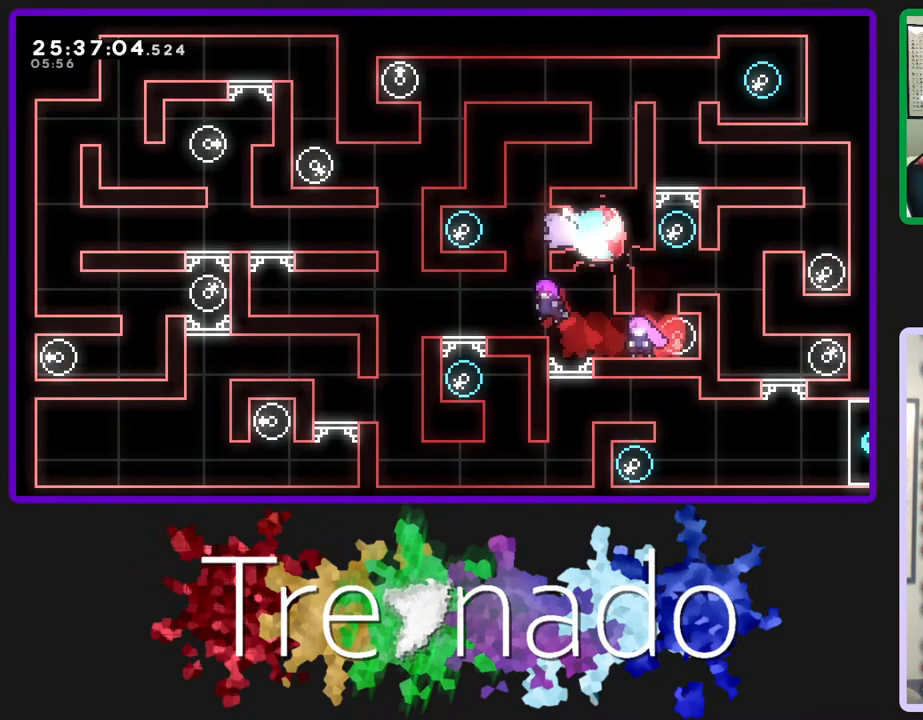
{"buttons": [], "left_stick": "center", "right_stick": "center", "events": [[33, "L2", "up"]]}
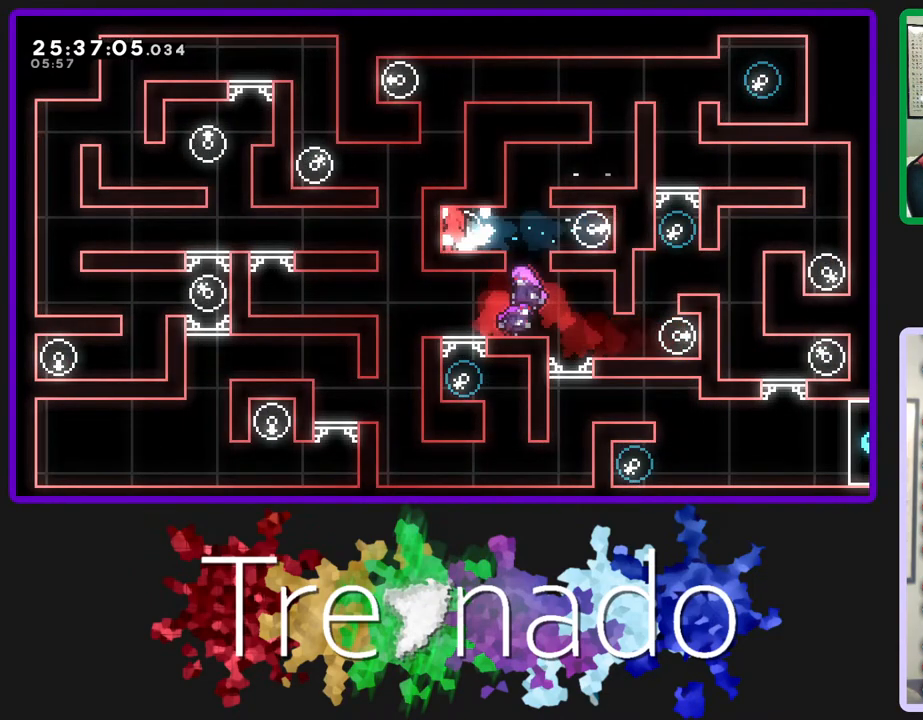
{"buttons": [], "left_stick": "center", "right_stick": "center", "events": []}
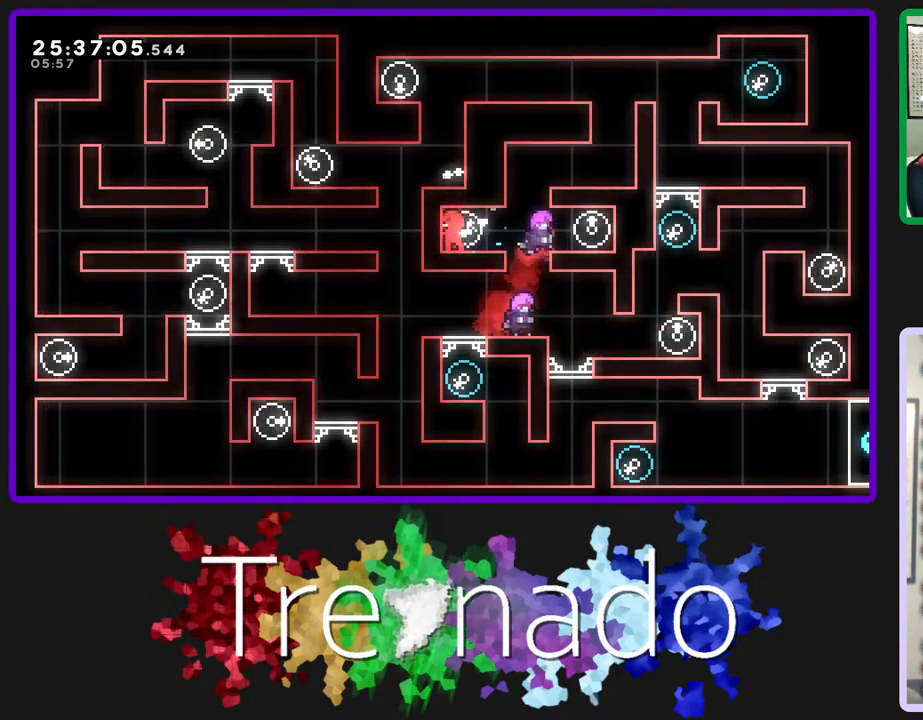
{"buttons": ["R2"], "left_stick": "center", "right_stick": "center", "events": [[300, "DPAD_UP", "down"], [300, "L2", "down"], [417, "R2", "down"], [433, "L2", "up"], [483, "DPAD_UP", "up"]]}
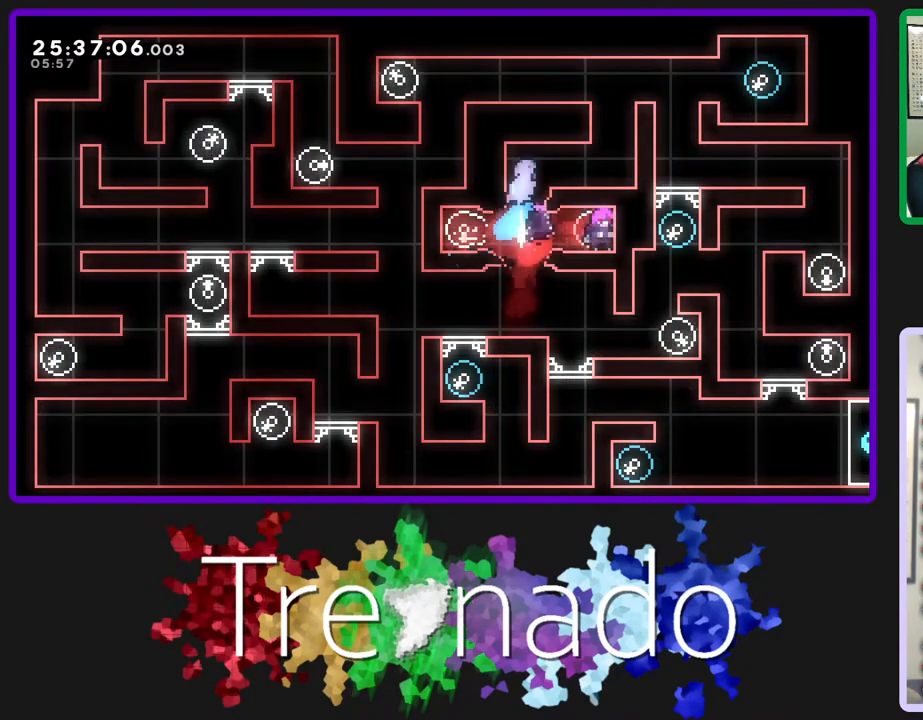
{"buttons": ["A", "R2"], "left_stick": "center", "right_stick": "center", "events": [[250, "A", "down"], [467, "A", "up"], [483, "A", "down"]]}
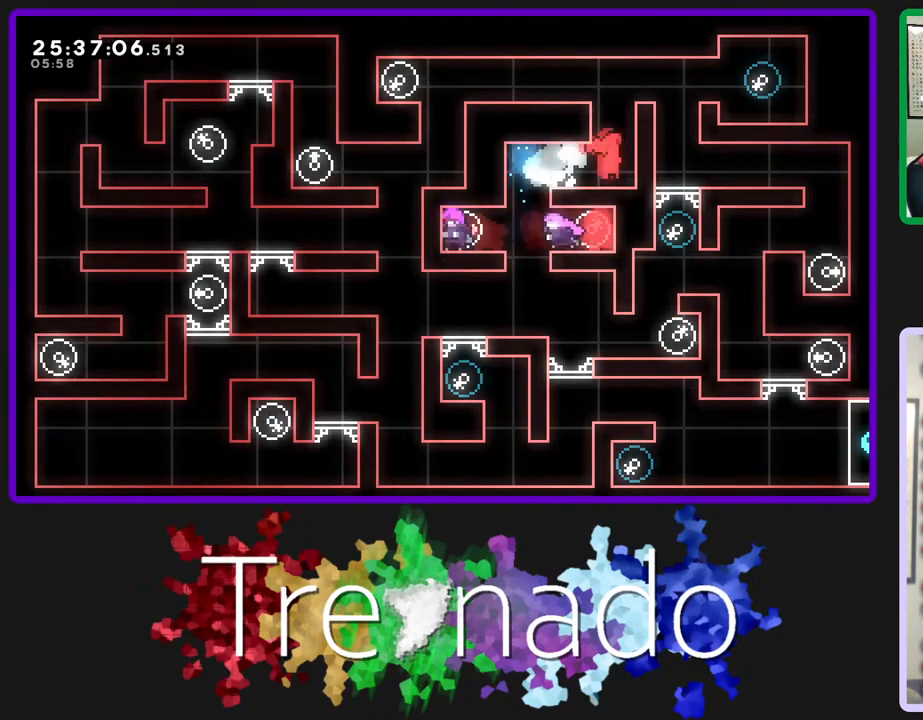
{"buttons": ["A", "R2"], "left_stick": "center", "right_stick": "center", "events": [[17, "A", "up"], [133, "R2", "up"], [267, "A", "down"], [500, "R2", "down"]]}
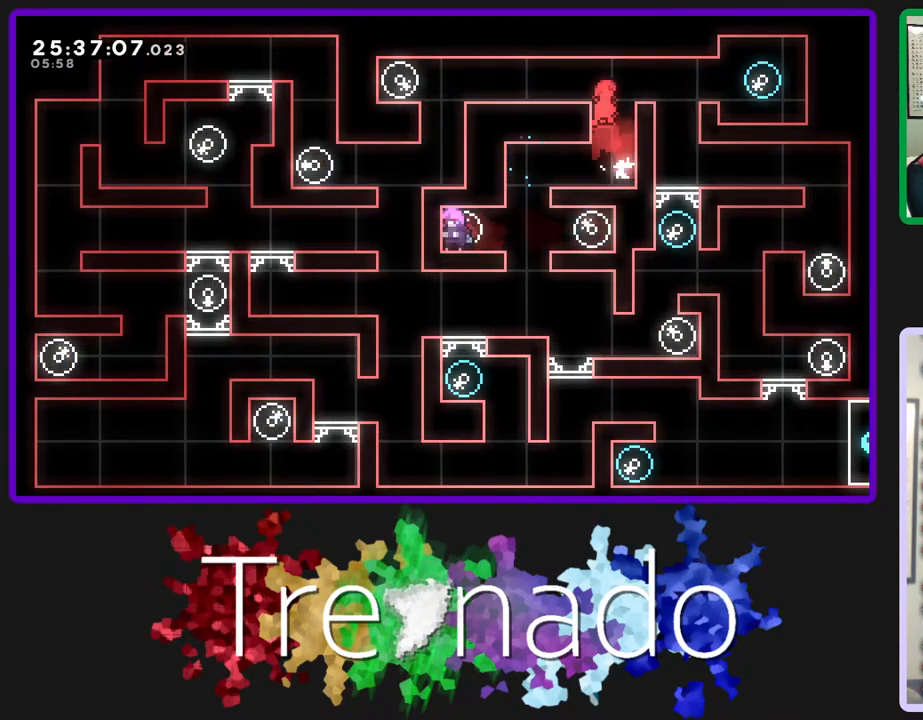
{"buttons": ["R2"], "left_stick": "center", "right_stick": "center", "events": [[67, "A", "up"], [200, "A", "down"], [433, "A", "up"]]}